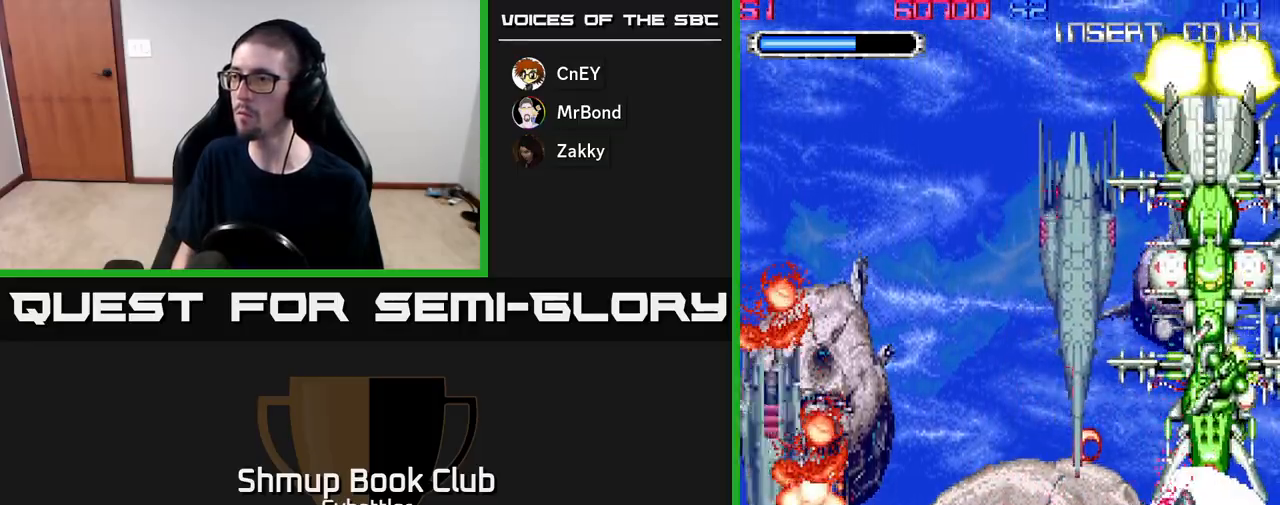
Gameplay with a controller (Xbox layout); each line is a JSON object with the inputs held at the frame after it. "events" lists button and stick changes between this image and that frame as [ms after this image, input, new state], when the widget could be followed in between. Not read: START left_stick.
{"buttons": ["X", "DPAD_DOWN"], "right_stick": "center"}
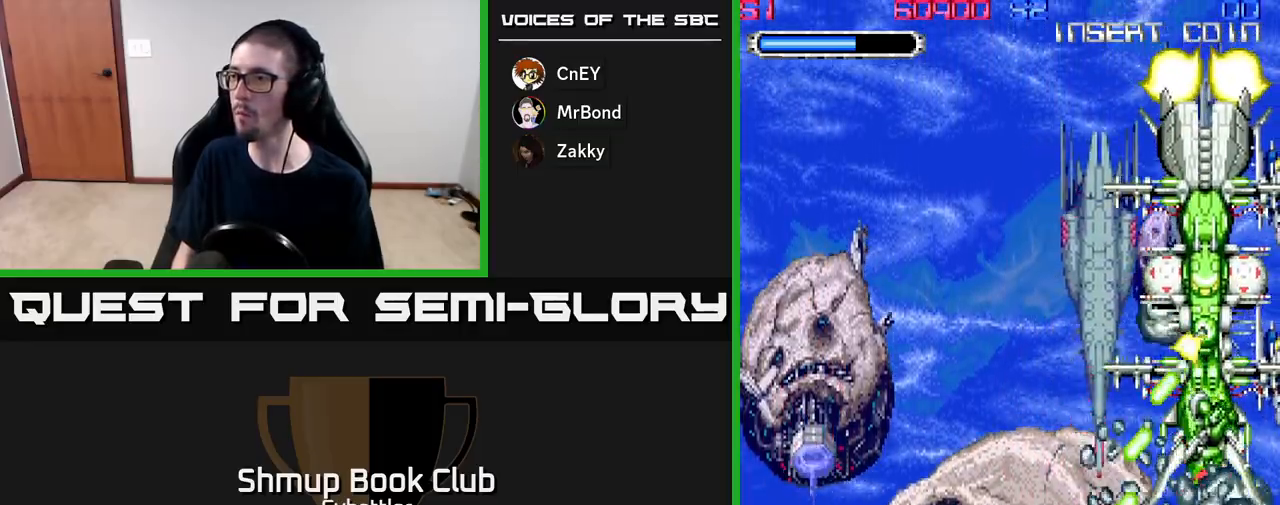
{"buttons": ["DPAD_LEFT"], "right_stick": "center", "events": [[17, "DPAD_LEFT", "down"], [83, "X", "up"], [100, "A", "down"], [117, "A", "up"], [217, "A", "down"], [233, "A", "up"], [250, "A", "down"], [350, "DPAD_DOWN", "up"], [467, "A", "up"]]}
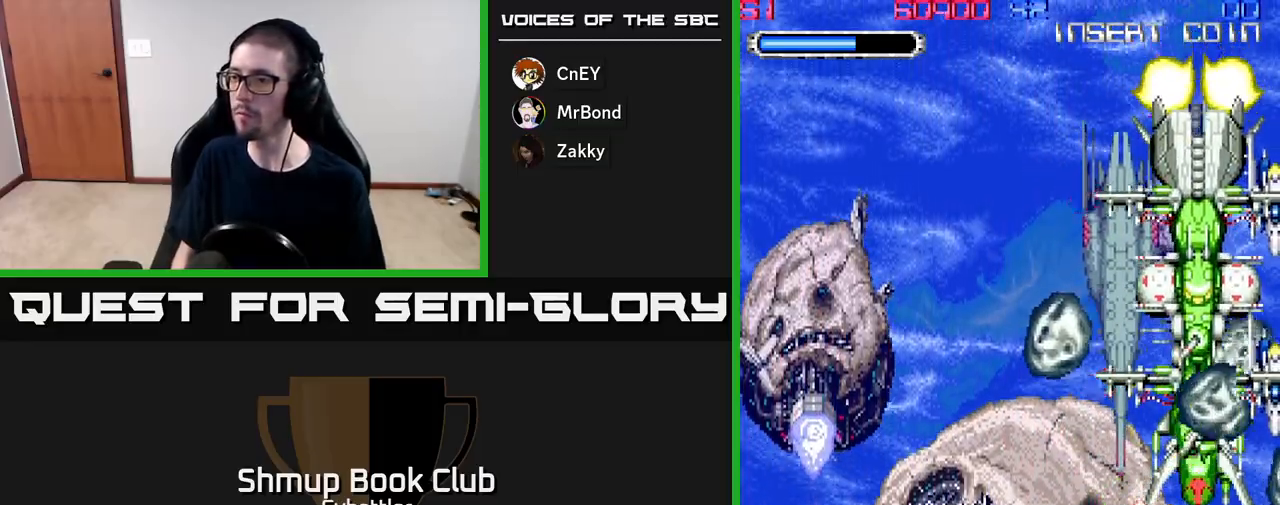
{"buttons": ["A", "DPAD_UP", "DPAD_RIGHT"], "right_stick": "center", "events": [[167, "DPAD_UP", "down"], [217, "DPAD_LEFT", "up"], [283, "DPAD_RIGHT", "down"], [500, "A", "down"]]}
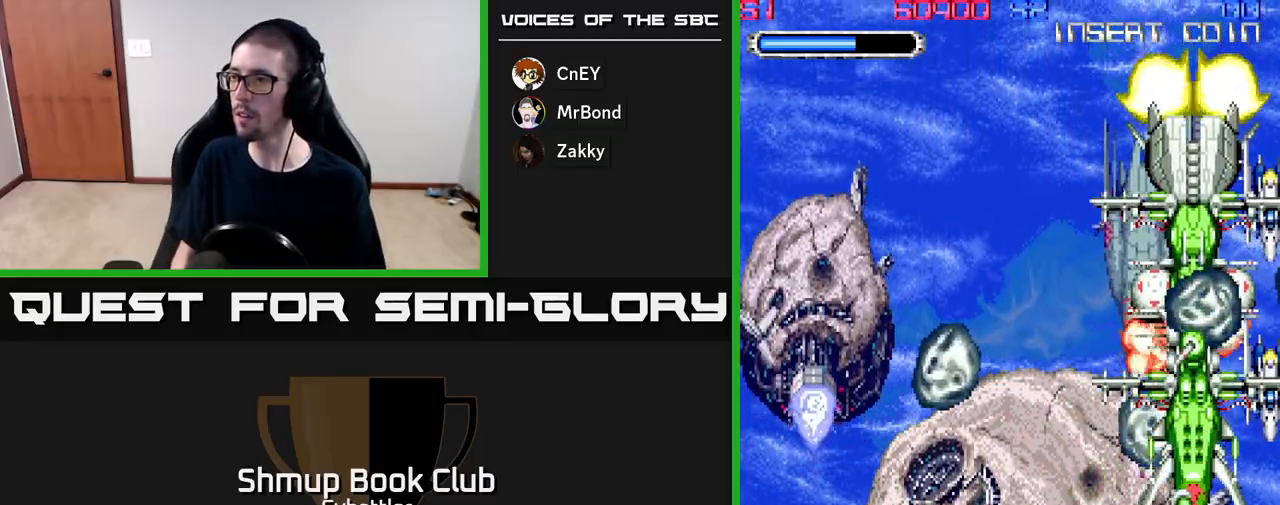
{"buttons": ["A", "DPAD_LEFT"], "right_stick": "center", "events": [[33, "DPAD_UP", "up"], [117, "DPAD_DOWN", "down"], [233, "DPAD_DOWN", "up"], [233, "DPAD_RIGHT", "up"], [267, "DPAD_LEFT", "down"], [300, "DPAD_UP", "down"], [350, "DPAD_UP", "up"]]}
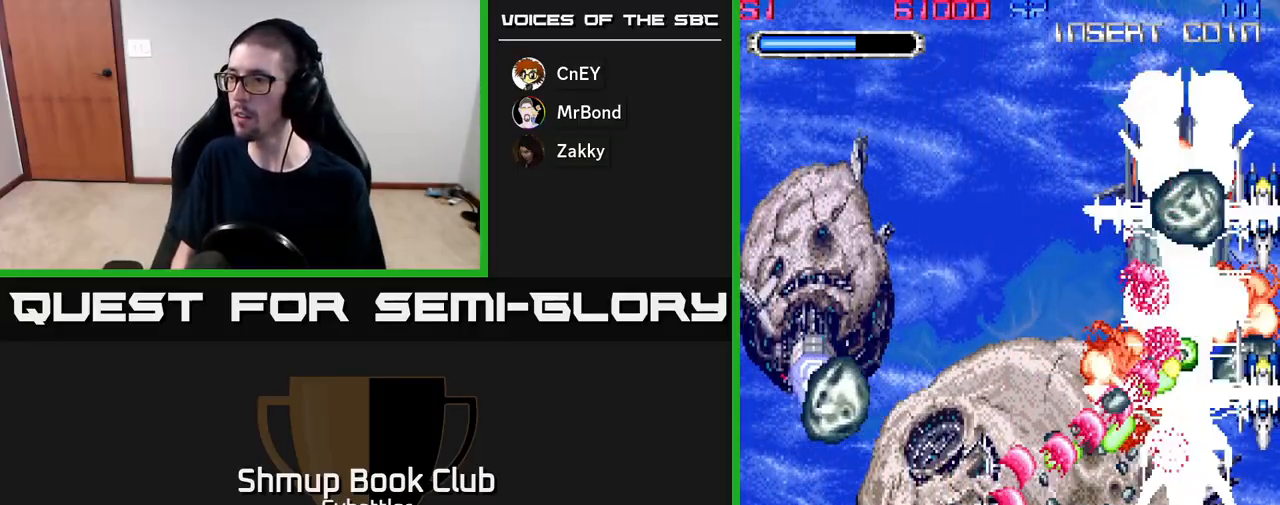
{"buttons": ["A", "DPAD_DOWN", "DPAD_RIGHT"], "right_stick": "center"}
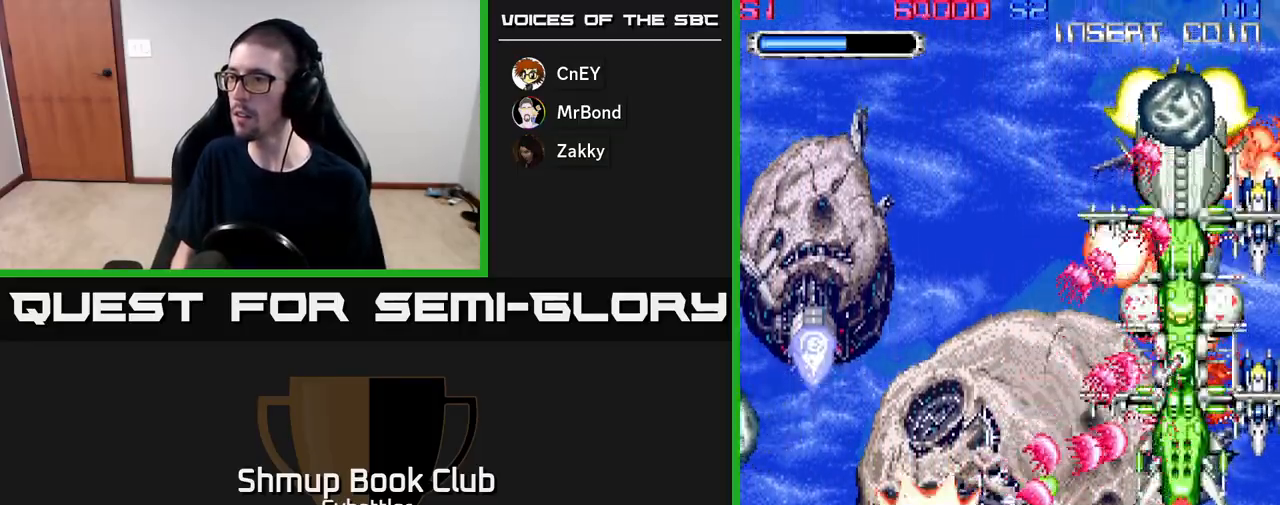
{"buttons": ["X", "DPAD_UP", "DPAD_RIGHT"], "right_stick": "center", "events": [[267, "DPAD_DOWN", "up"], [400, "A", "up"], [417, "DPAD_UP", "down"], [483, "X", "down"]]}
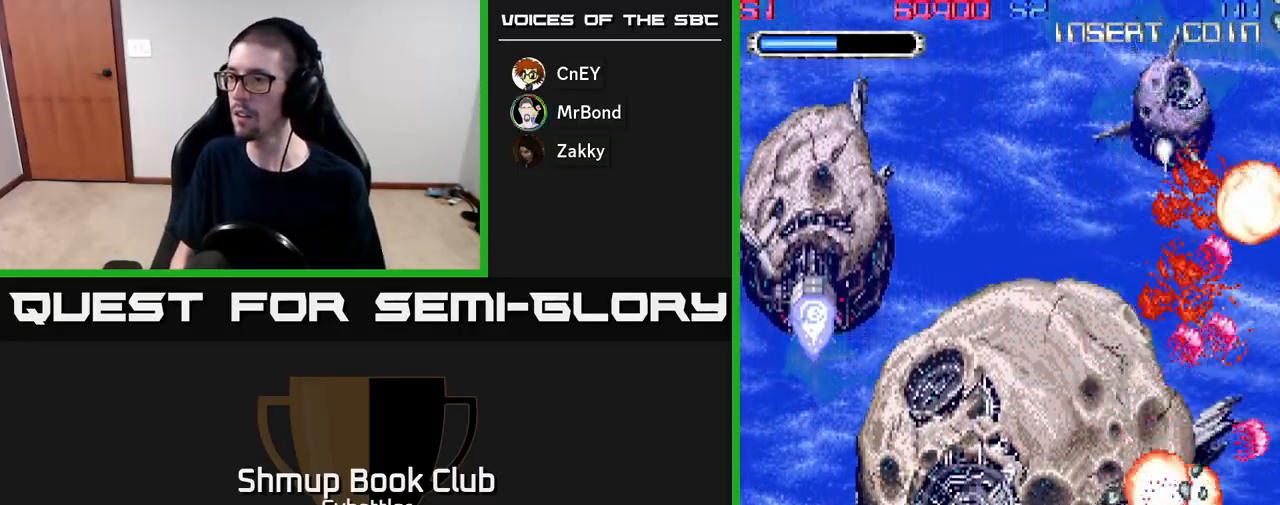
{"buttons": ["DPAD_DOWN"], "right_stick": "center", "events": [[67, "X", "up"], [117, "X", "down"], [167, "X", "up"], [233, "X", "down"], [300, "DPAD_UP", "up"], [300, "X", "up"], [350, "DPAD_DOWN", "down"], [383, "DPAD_RIGHT", "up"], [383, "X", "down"], [417, "X", "up"]]}
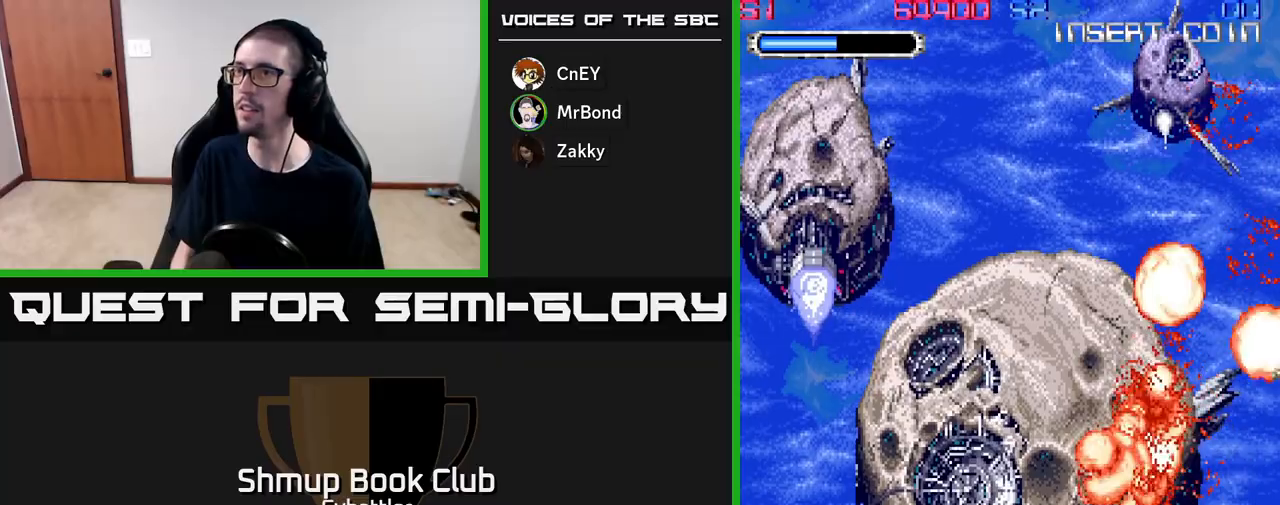
{"buttons": [], "right_stick": "center", "events": [[67, "DPAD_DOWN", "up"], [83, "DPAD_LEFT", "down"], [183, "DPAD_UP", "down"], [283, "DPAD_LEFT", "up"], [300, "DPAD_UP", "up"]]}
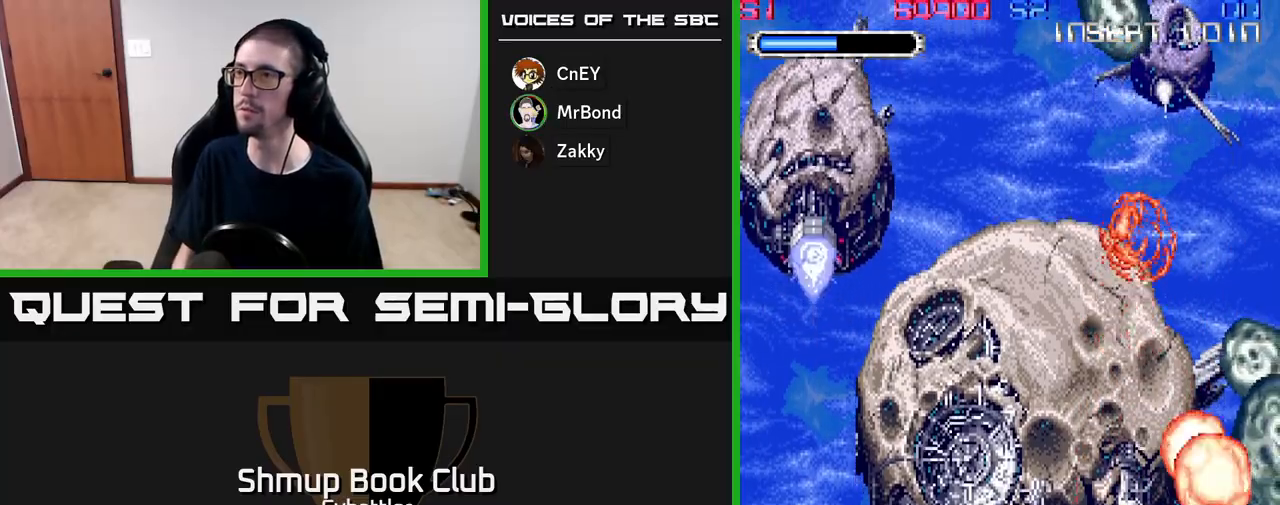
{"buttons": ["A", "DPAD_DOWN"], "right_stick": "center", "events": [[150, "DPAD_UP", "down"], [233, "DPAD_RIGHT", "down"], [283, "A", "down"], [400, "DPAD_UP", "up"], [450, "DPAD_RIGHT", "up"], [467, "DPAD_DOWN", "down"]]}
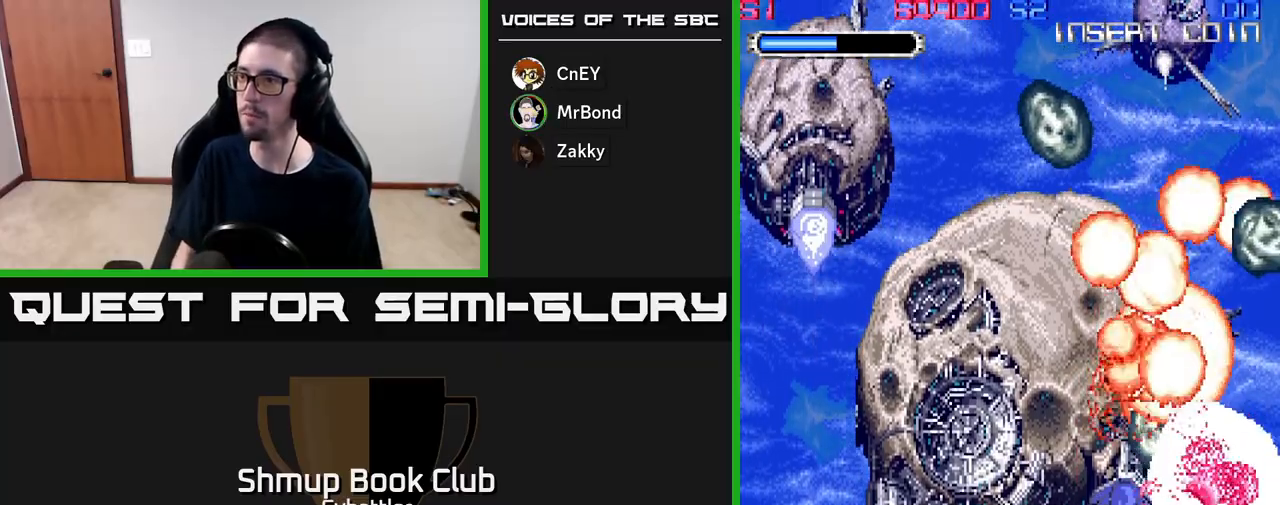
{"buttons": ["A", "DPAD_UP"], "right_stick": "center", "events": [[67, "DPAD_LEFT", "down"], [250, "DPAD_LEFT", "up"], [317, "DPAD_RIGHT", "down"], [367, "DPAD_DOWN", "up"], [400, "DPAD_RIGHT", "up"], [483, "DPAD_UP", "down"]]}
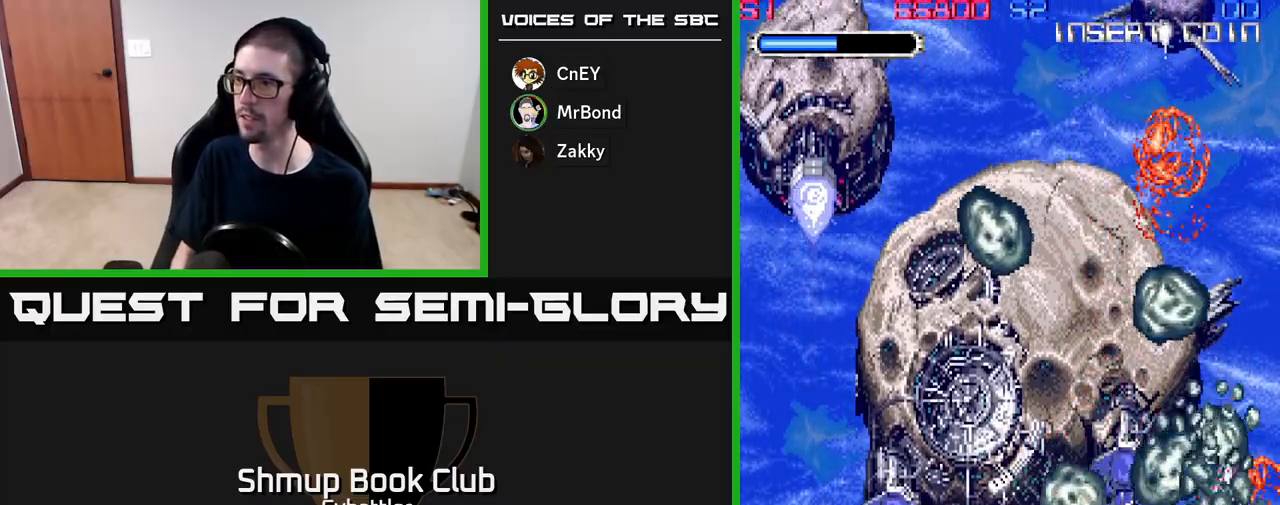
{"buttons": ["DPAD_UP", "DPAD_LEFT"], "right_stick": "center", "events": [[50, "A", "up"], [67, "DPAD_RIGHT", "down"], [150, "X", "down"], [217, "X", "up"], [283, "DPAD_UP", "up"], [300, "X", "down"], [333, "DPAD_RIGHT", "up"], [333, "X", "up"], [400, "DPAD_LEFT", "down"], [433, "DPAD_UP", "down"]]}
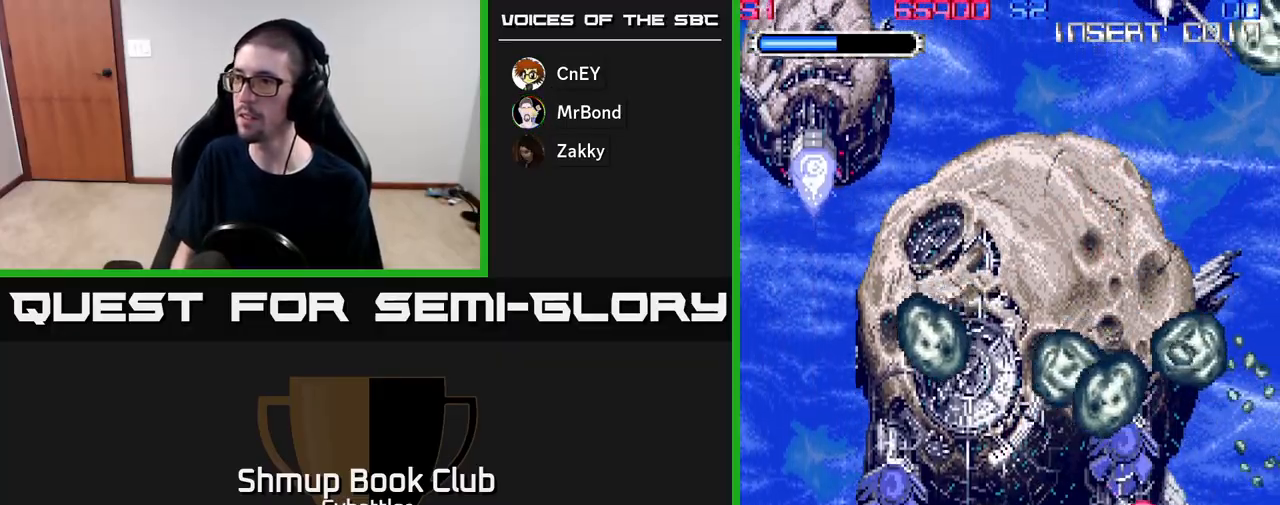
{"buttons": ["A", "DPAD_RIGHT"], "right_stick": "center", "events": [[100, "A", "down"], [167, "DPAD_UP", "up"], [317, "DPAD_DOWN", "down"], [317, "DPAD_LEFT", "up"], [383, "DPAD_RIGHT", "down"], [500, "DPAD_DOWN", "up"]]}
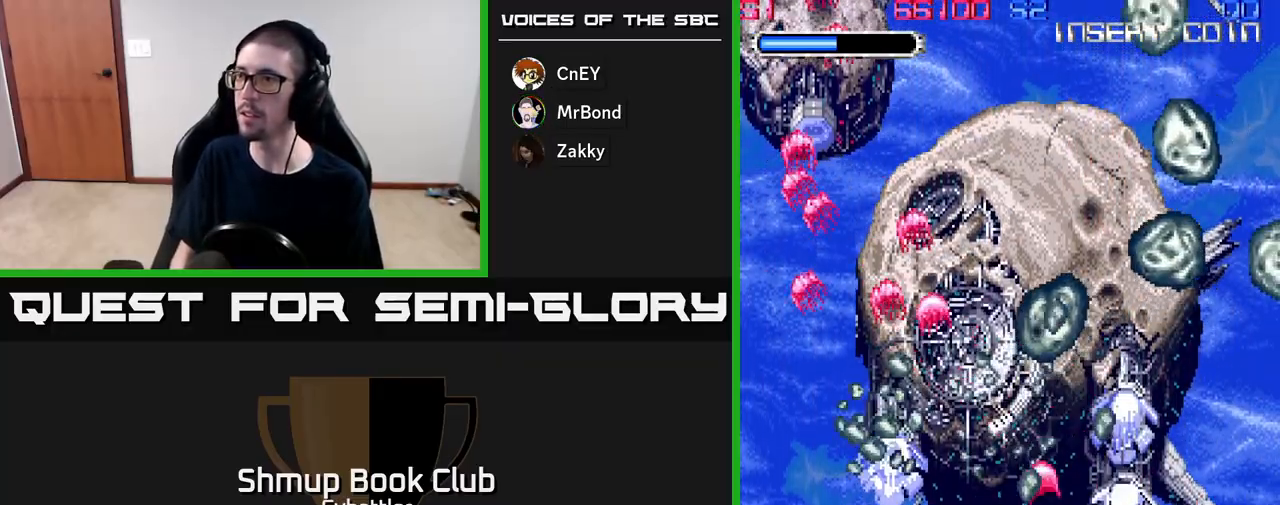
{"buttons": ["A", "DPAD_UP", "DPAD_RIGHT"], "right_stick": "center", "events": [[67, "DPAD_UP", "down"]]}
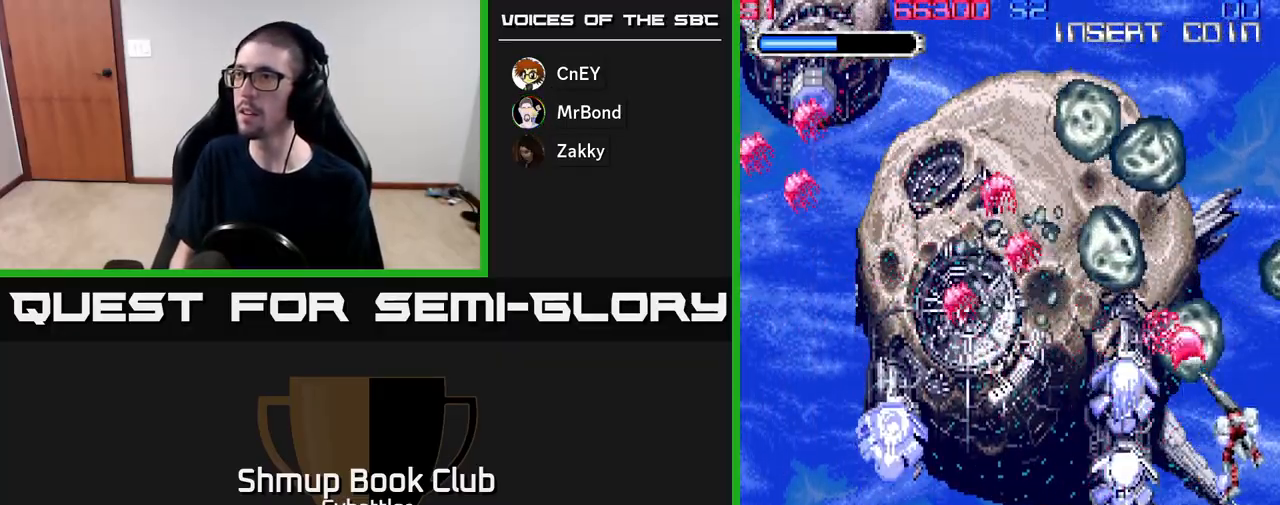
{"buttons": ["A", "DPAD_DOWN"], "right_stick": "center", "events": [[200, "DPAD_RIGHT", "up"], [350, "DPAD_UP", "up"], [400, "DPAD_DOWN", "down"]]}
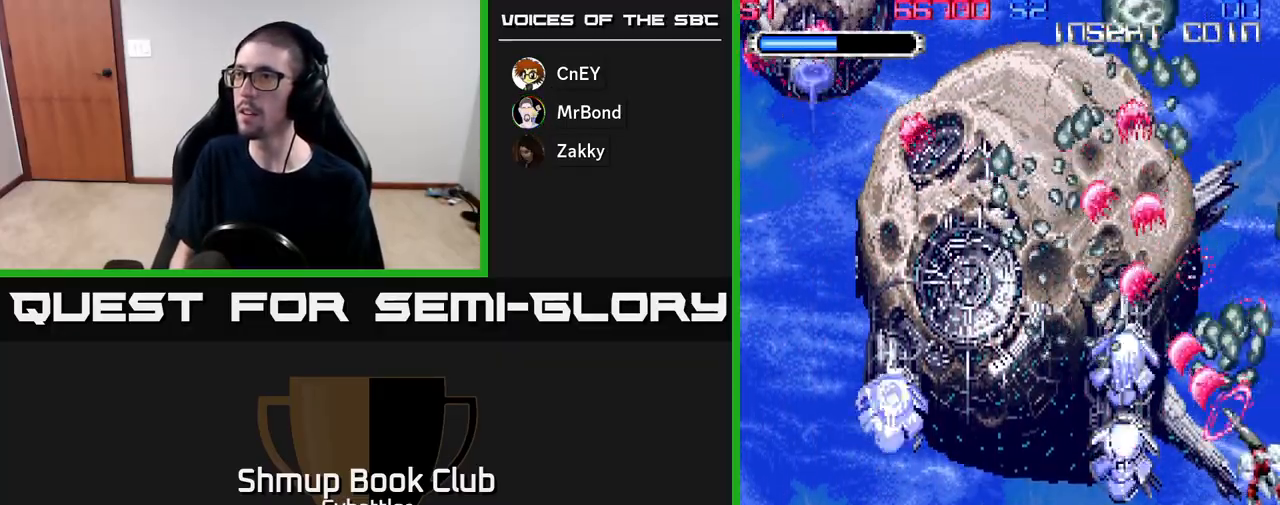
{"buttons": ["A", "DPAD_UP"], "right_stick": "center", "events": [[100, "DPAD_LEFT", "down"], [133, "A", "up"], [167, "DPAD_DOWN", "up"], [250, "DPAD_UP", "down"], [300, "DPAD_LEFT", "up"], [350, "A", "down"]]}
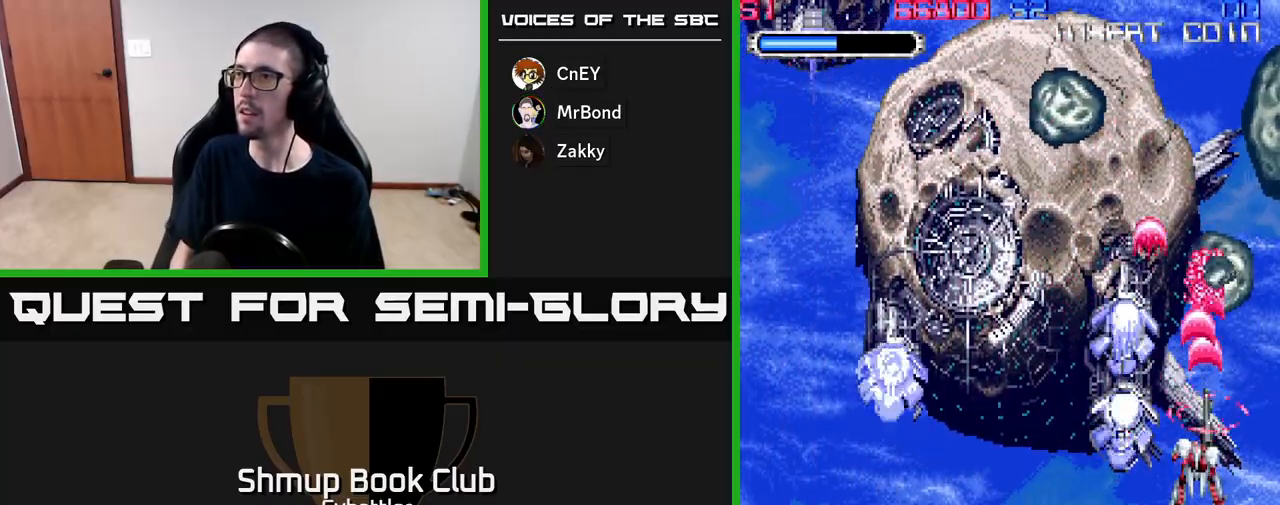
{"buttons": ["A", "DPAD_LEFT"], "right_stick": "center", "events": [[17, "DPAD_UP", "up"], [67, "DPAD_DOWN", "down"], [167, "DPAD_LEFT", "down"], [200, "DPAD_DOWN", "up"]]}
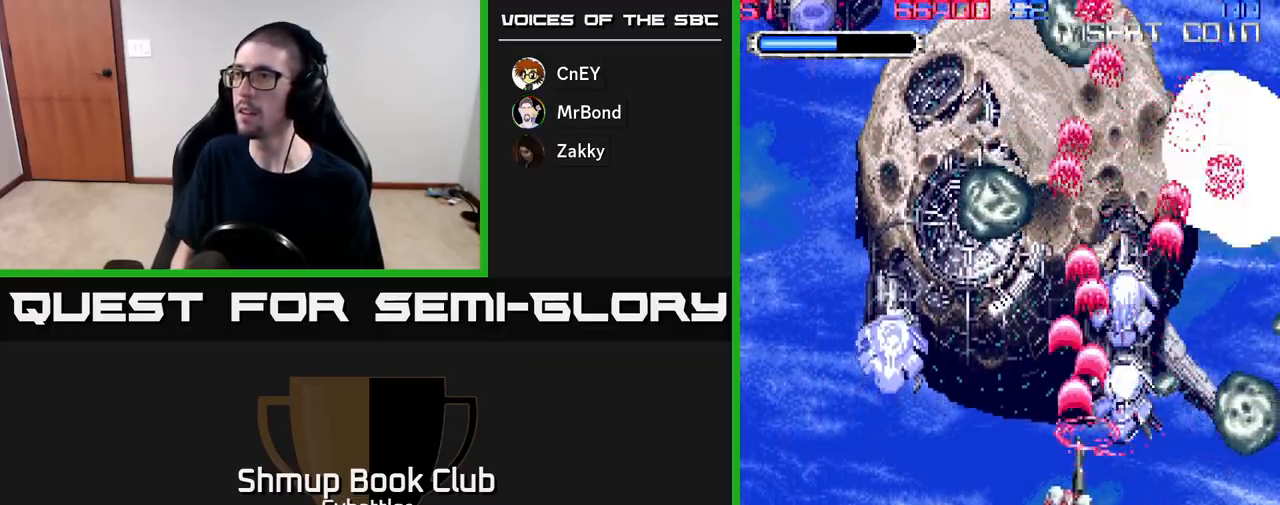
{"buttons": ["A", "DPAD_DOWN"], "right_stick": "center", "events": [[50, "DPAD_UP", "down"], [83, "DPAD_LEFT", "up"], [117, "DPAD_RIGHT", "down"], [133, "DPAD_UP", "up"], [300, "DPAD_DOWN", "down"], [333, "DPAD_RIGHT", "up"]]}
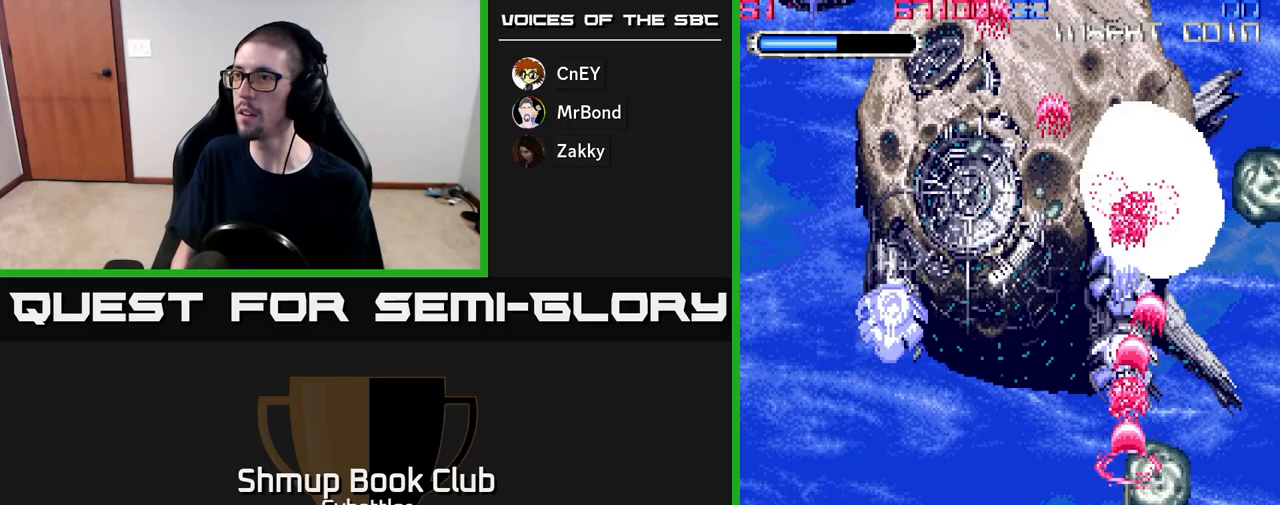
{"buttons": ["A", "DPAD_UP"], "right_stick": "center", "events": [[233, "DPAD_DOWN", "up"], [250, "DPAD_RIGHT", "down"], [283, "DPAD_UP", "down"], [500, "DPAD_RIGHT", "up"]]}
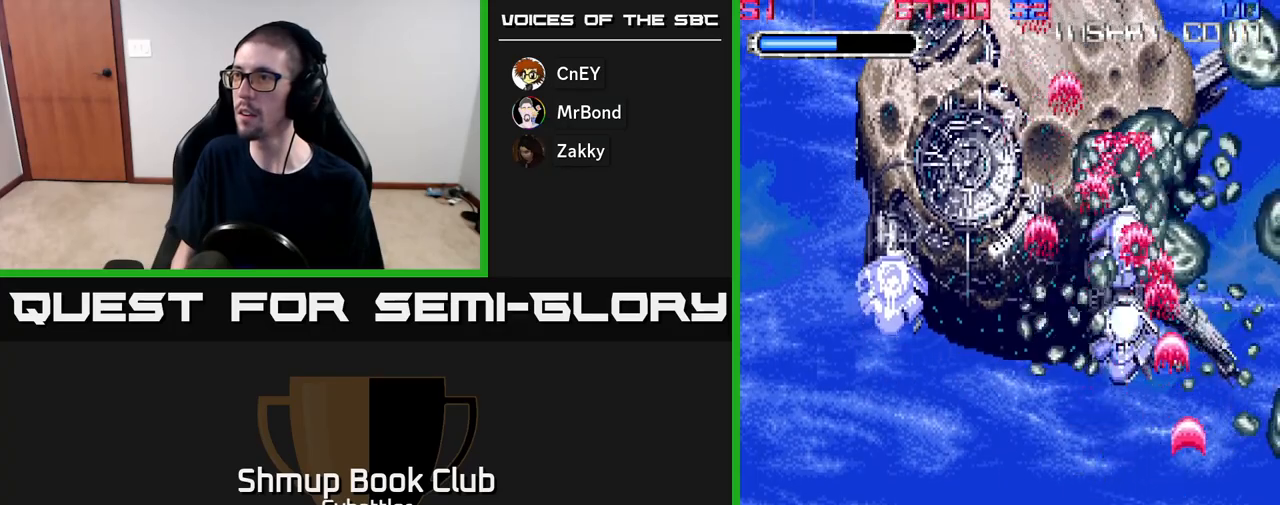
{"buttons": ["A", "DPAD_DOWN"], "right_stick": "center", "events": [[67, "DPAD_LEFT", "down"], [167, "DPAD_LEFT", "up"], [200, "DPAD_RIGHT", "down"], [200, "DPAD_UP", "up"], [333, "DPAD_DOWN", "down"], [383, "DPAD_RIGHT", "up"]]}
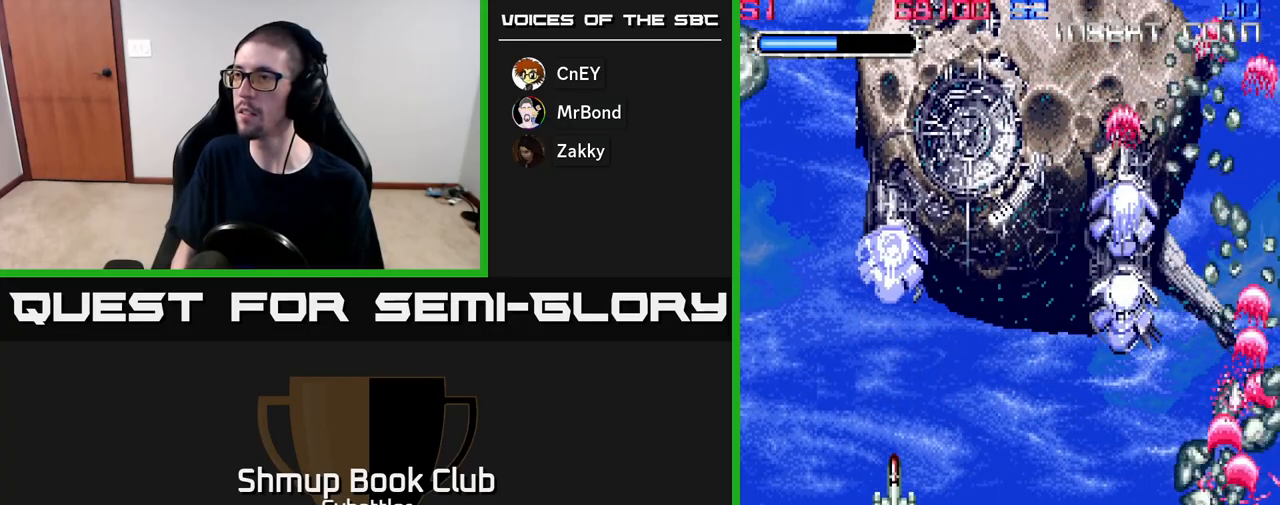
{"buttons": ["A", "DPAD_UP", "DPAD_LEFT"], "right_stick": "center", "events": [[133, "DPAD_DOWN", "up"], [133, "DPAD_LEFT", "down"], [367, "A", "up"], [417, "DPAD_UP", "down"], [483, "A", "down"]]}
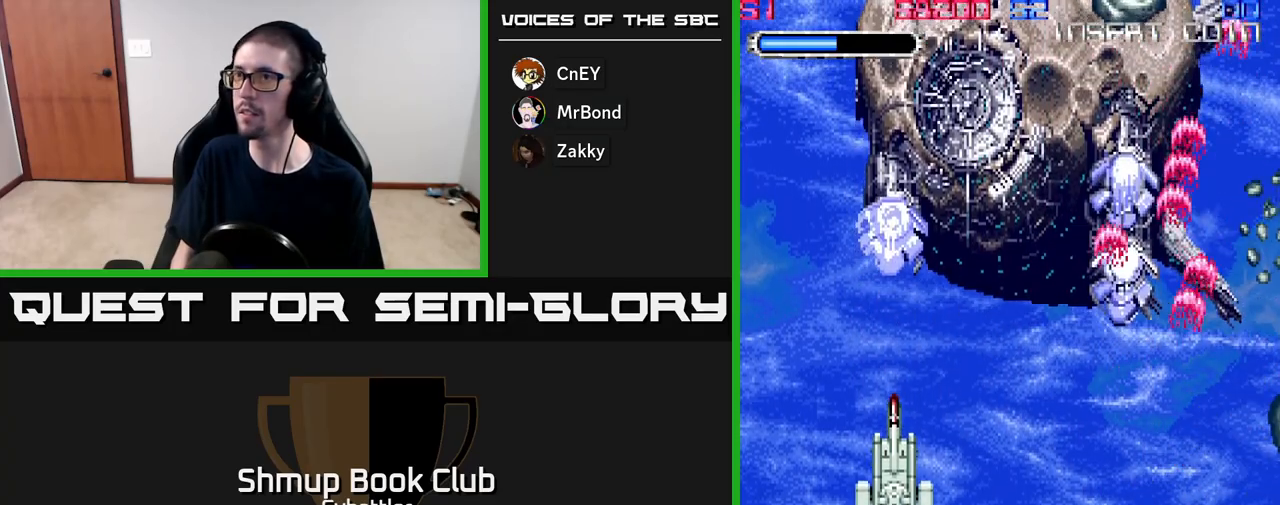
{"buttons": ["A", "DPAD_UP"], "right_stick": "center", "events": [[183, "DPAD_UP", "up"], [267, "DPAD_LEFT", "up"], [300, "DPAD_RIGHT", "down"], [433, "DPAD_UP", "down"], [483, "DPAD_RIGHT", "up"]]}
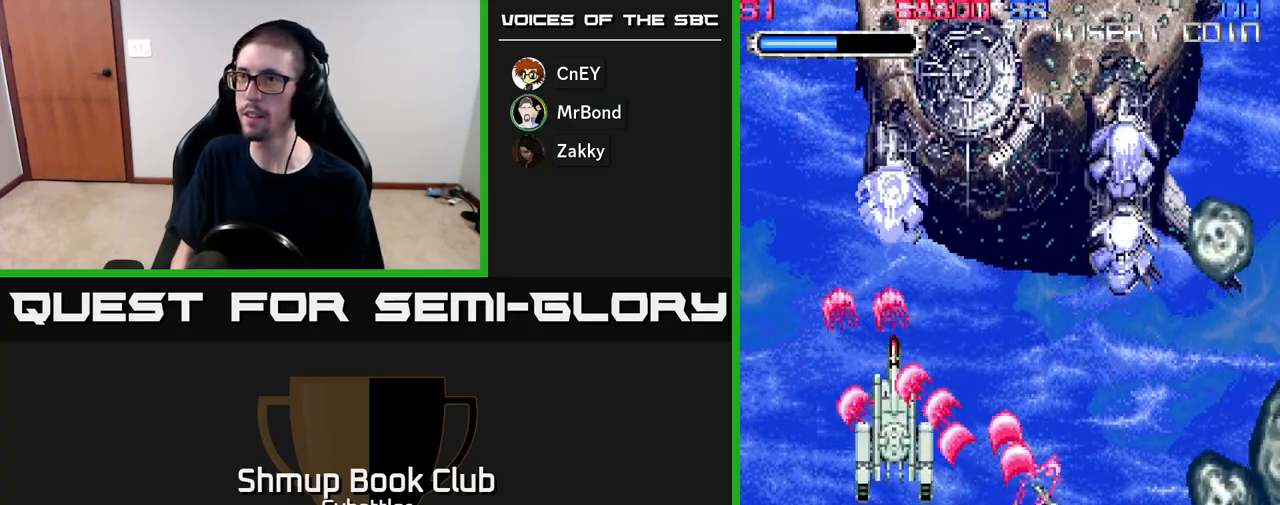
{"buttons": ["A", "DPAD_UP", "DPAD_LEFT"], "right_stick": "center", "events": [[33, "A", "up"], [100, "DPAD_LEFT", "down"], [150, "A", "down"], [417, "DPAD_UP", "up"], [500, "DPAD_UP", "down"]]}
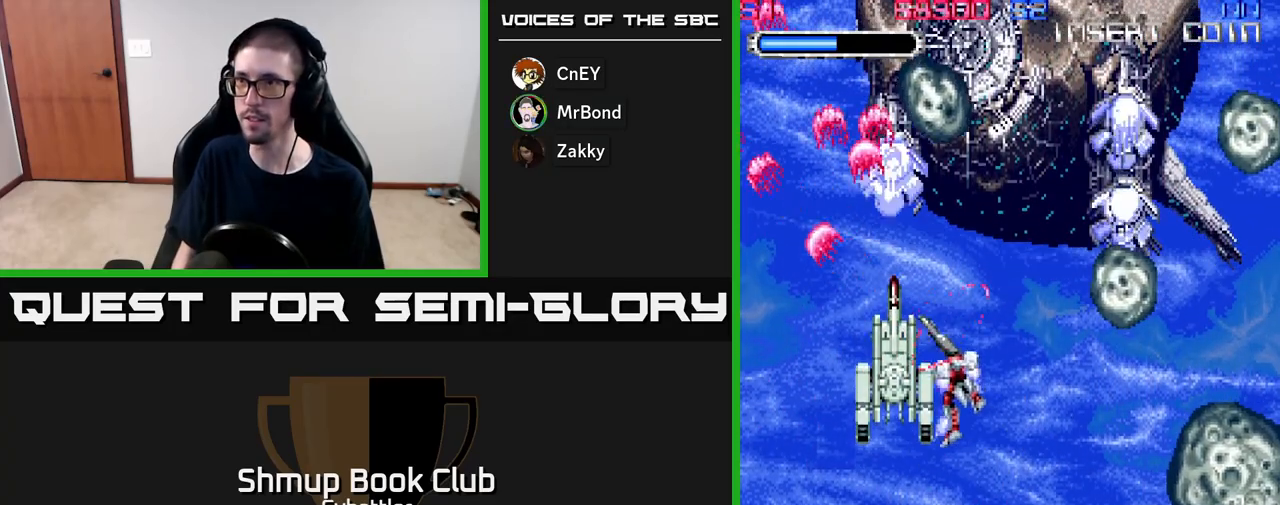
{"buttons": ["A", "DPAD_LEFT"], "right_stick": "center", "events": [[33, "DPAD_LEFT", "up"], [133, "DPAD_RIGHT", "down"], [183, "DPAD_RIGHT", "up"], [283, "DPAD_LEFT", "down"], [417, "DPAD_UP", "up"]]}
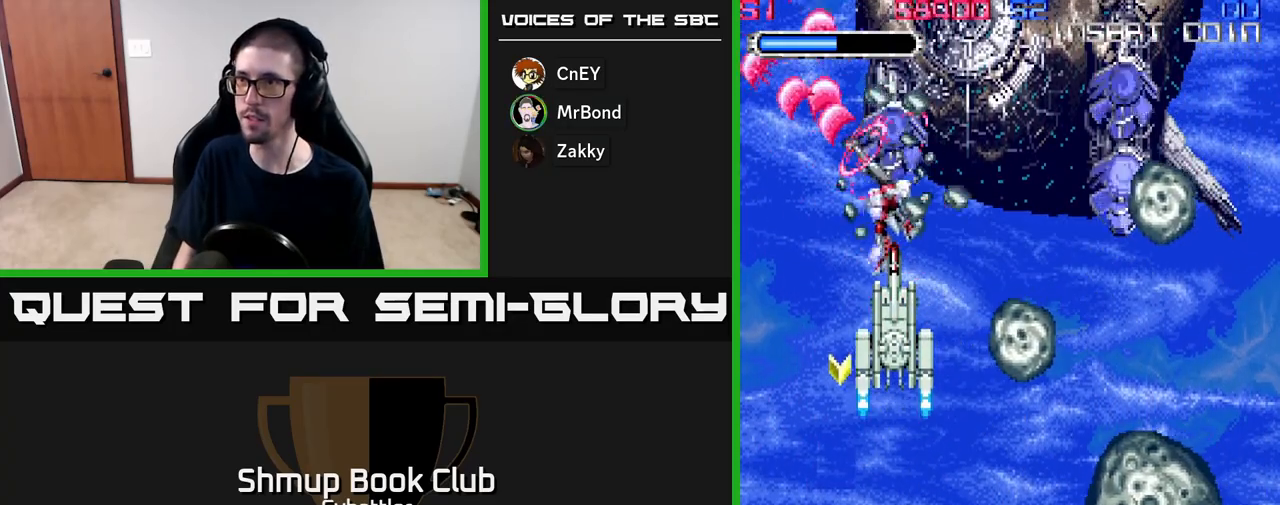
{"buttons": ["A", "DPAD_LEFT"], "right_stick": "center", "events": [[17, "A", "up"], [33, "DPAD_DOWN", "down"], [117, "DPAD_LEFT", "up"], [183, "DPAD_DOWN", "up"], [183, "DPAD_RIGHT", "down"], [317, "A", "down"], [400, "DPAD_RIGHT", "up"], [450, "DPAD_LEFT", "down"]]}
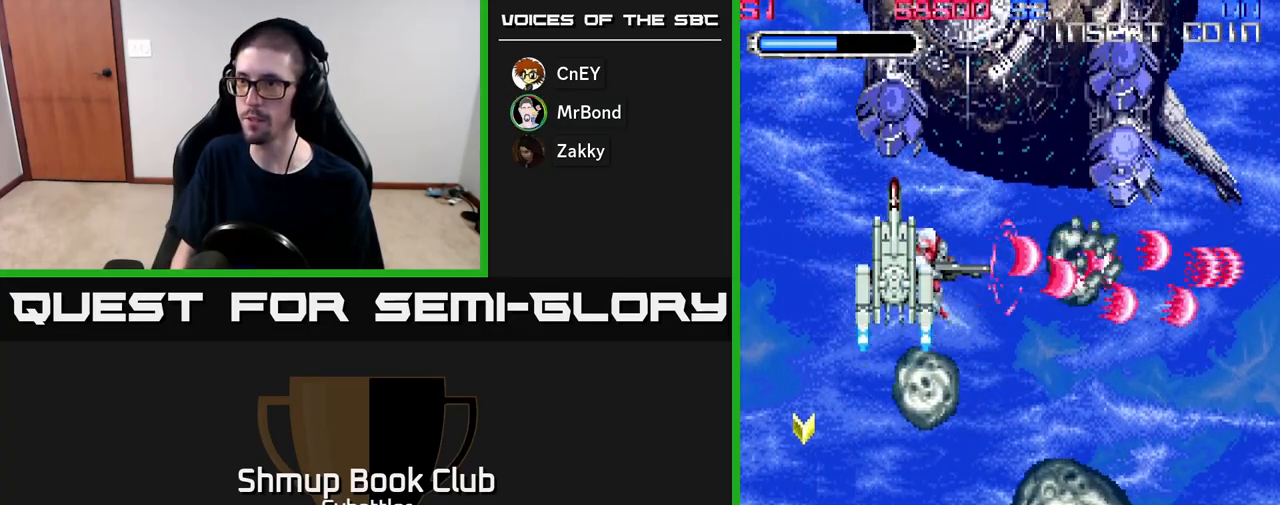
{"buttons": ["DPAD_DOWN", "DPAD_LEFT"], "right_stick": "center", "events": [[33, "DPAD_DOWN", "down"], [483, "A", "up"]]}
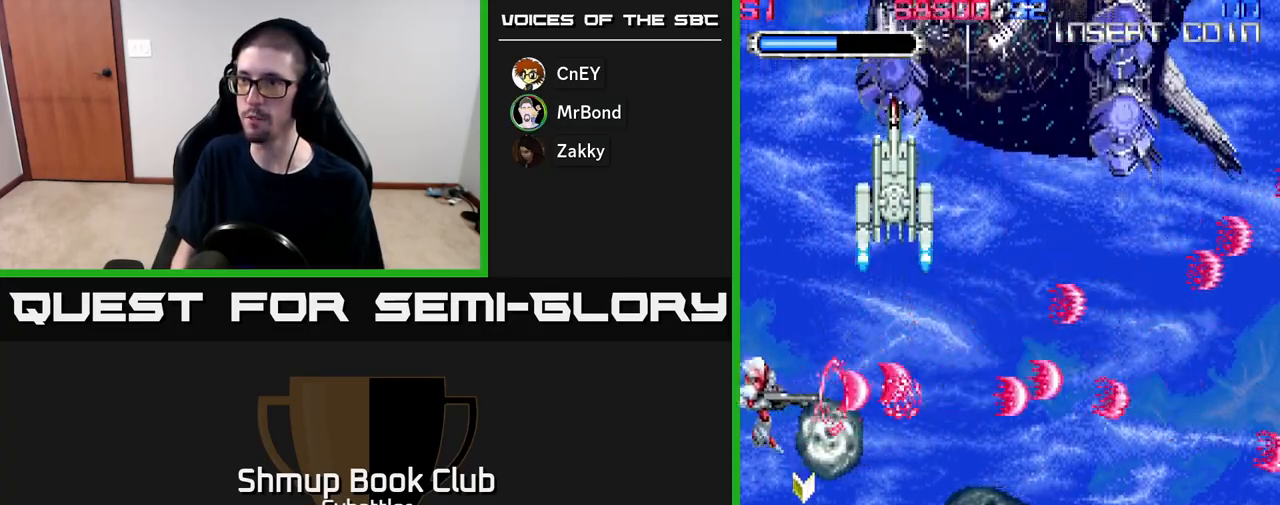
{"buttons": ["A", "DPAD_RIGHT"], "right_stick": "center", "events": [[67, "DPAD_LEFT", "up"], [333, "A", "down"], [383, "DPAD_RIGHT", "down"], [483, "DPAD_DOWN", "up"]]}
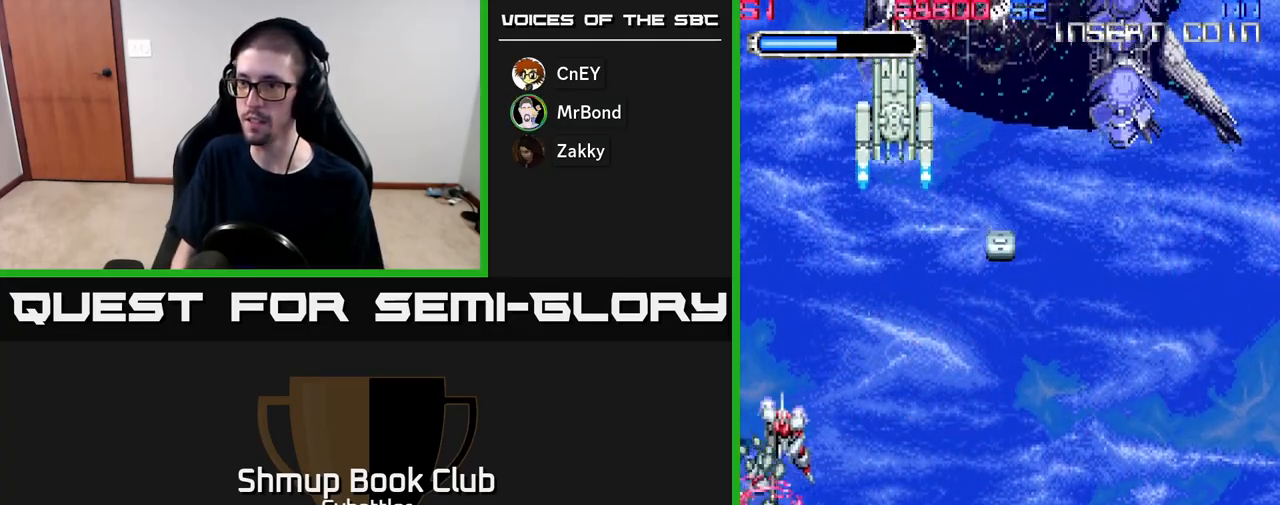
{"buttons": ["A", "DPAD_DOWN"], "right_stick": "center", "events": [[50, "DPAD_DOWN", "down"], [133, "DPAD_RIGHT", "up"], [167, "DPAD_RIGHT", "down"], [233, "DPAD_RIGHT", "up"], [333, "DPAD_LEFT", "down"], [500, "DPAD_LEFT", "up"]]}
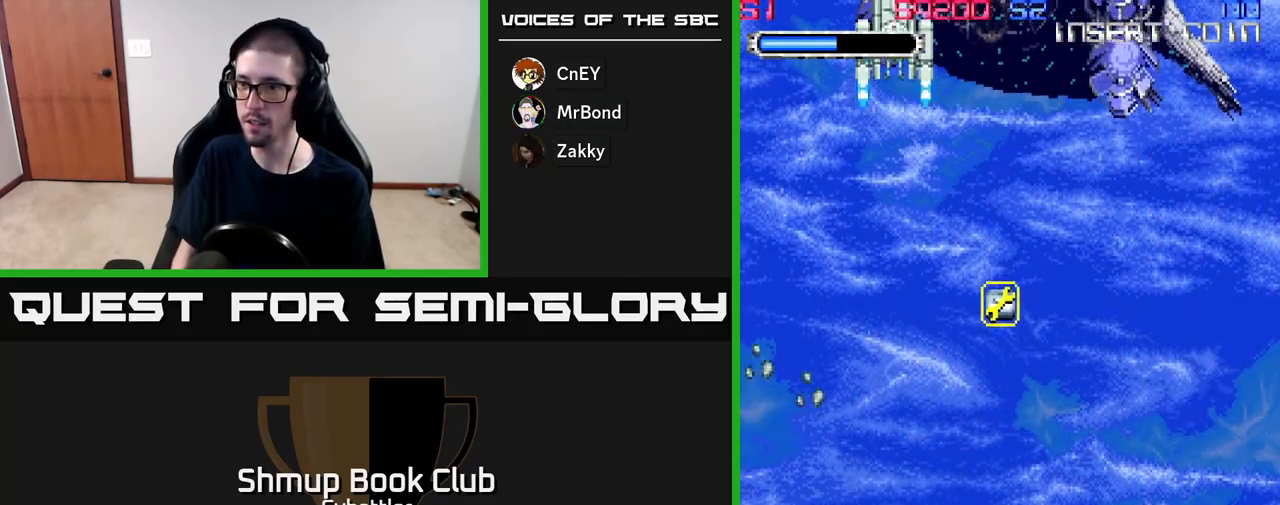
{"buttons": ["DPAD_UP", "DPAD_RIGHT"], "right_stick": "center", "events": [[67, "DPAD_RIGHT", "down"], [117, "DPAD_RIGHT", "up"], [267, "DPAD_RIGHT", "down"], [333, "DPAD_DOWN", "up"], [367, "A", "up"], [417, "DPAD_UP", "down"]]}